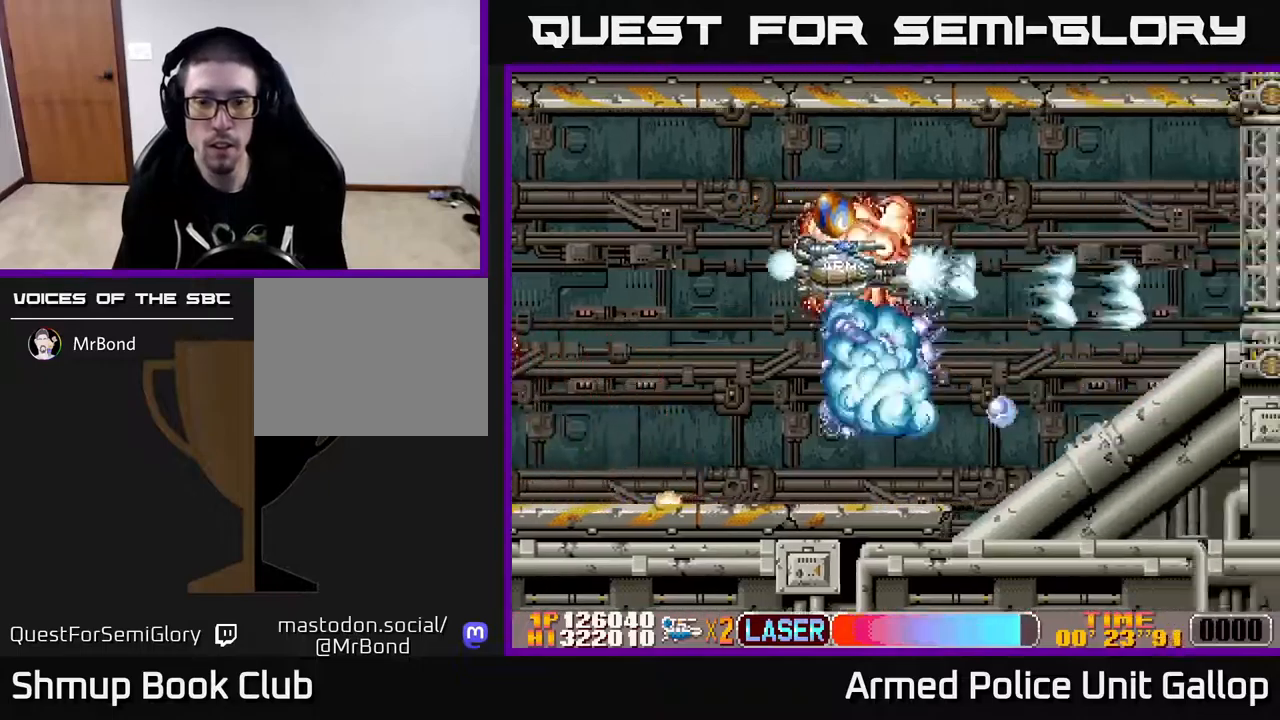
Gameplay with a controller (Xbox layout); each line is a JSON object with the inputs held at the frame after it. "events" lists button and stick changes between this image and that frame as [ms after this image, input, new state], when the widget could be followed in between.
{"buttons": ["A", "DPAD_LEFT"], "left_stick": "center", "right_stick": "center", "events": [[67, "DPAD_LEFT", "up"], [234, "DPAD_RIGHT", "down"], [250, "DPAD_UP", "up"], [334, "DPAD_RIGHT", "up"], [334, "DPAD_UP", "down"], [367, "DPAD_LEFT", "down"], [367, "DPAD_UP", "up"]]}
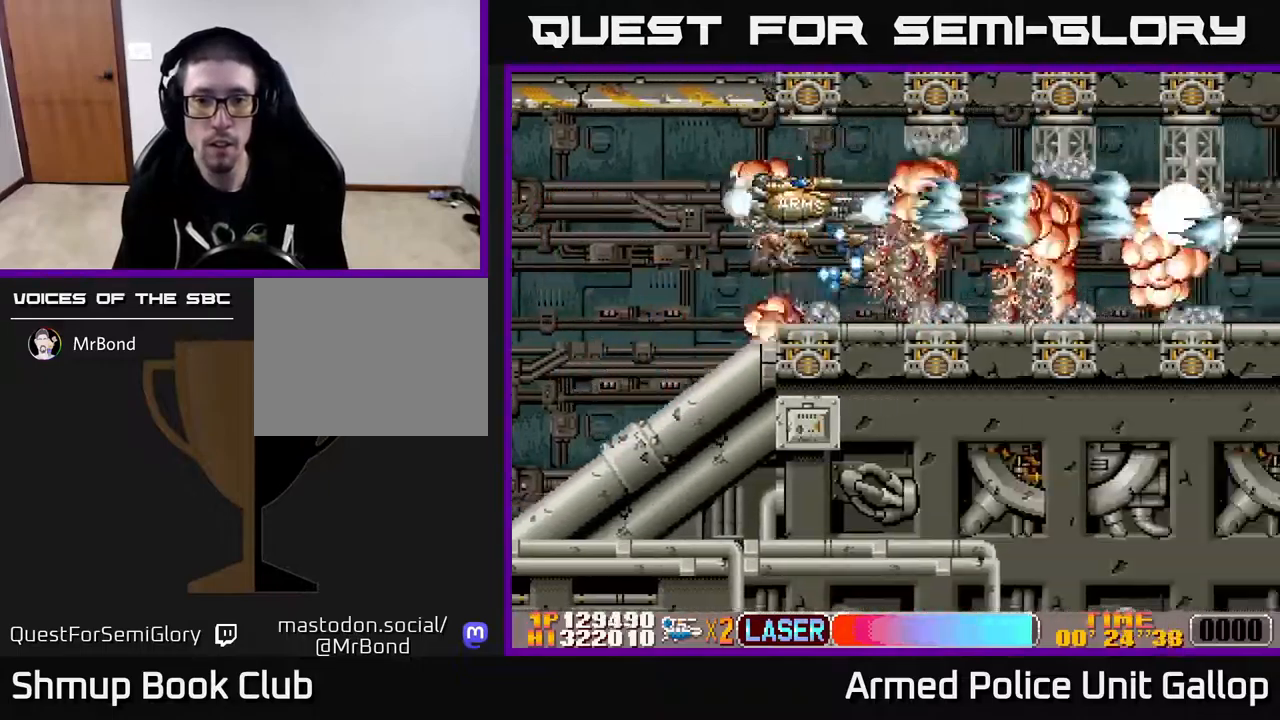
{"buttons": ["A", "DPAD_RIGHT"], "left_stick": "center", "right_stick": "center", "events": [[84, "DPAD_LEFT", "up"], [334, "DPAD_RIGHT", "down"]]}
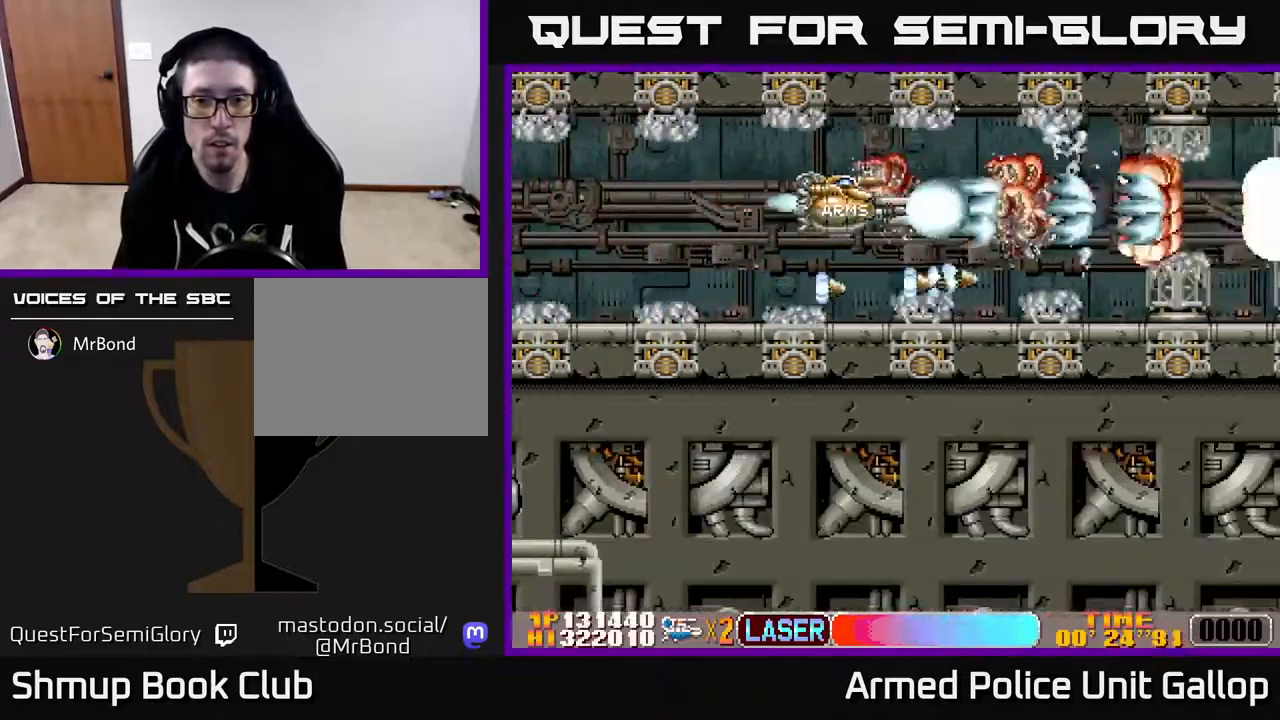
{"buttons": ["A"], "left_stick": "center", "right_stick": "center", "events": [[100, "DPAD_RIGHT", "up"], [184, "DPAD_DOWN", "down"], [217, "DPAD_DOWN", "up"]]}
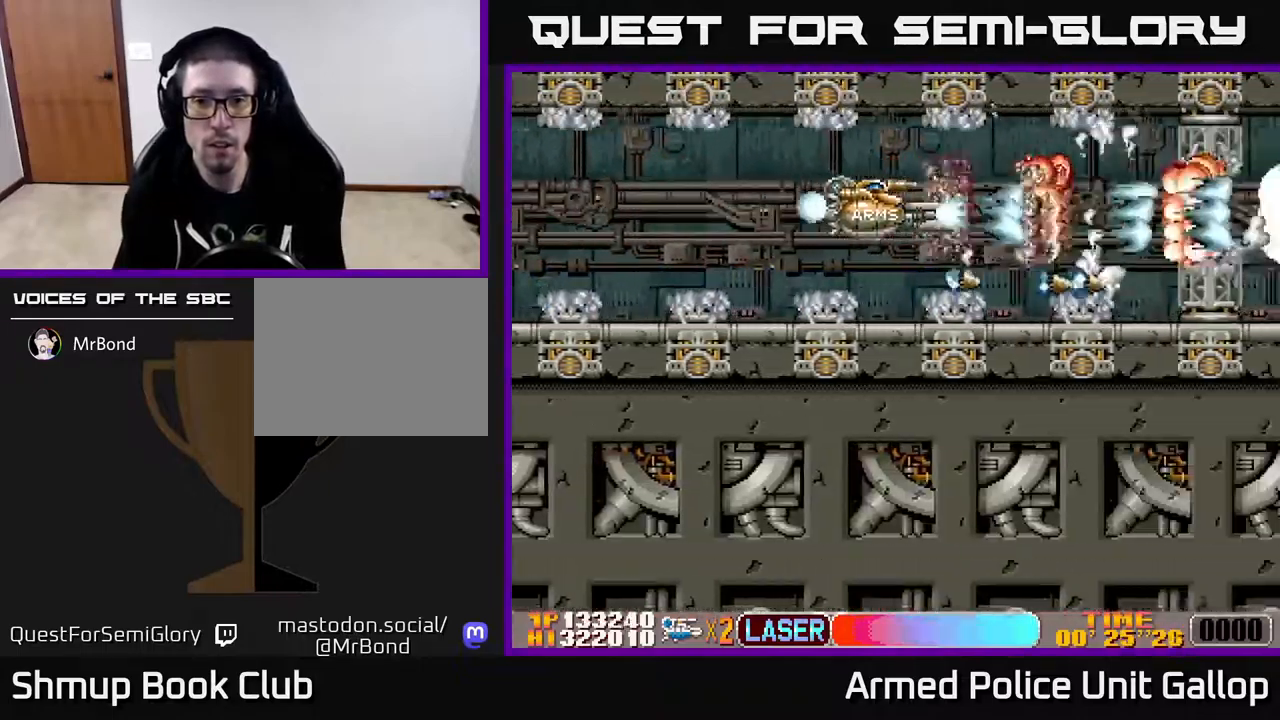
{"buttons": ["A", "DPAD_RIGHT"], "left_stick": "center", "right_stick": "center", "events": [[100, "DPAD_RIGHT", "down"], [150, "DPAD_UP", "down"], [184, "DPAD_UP", "up"]]}
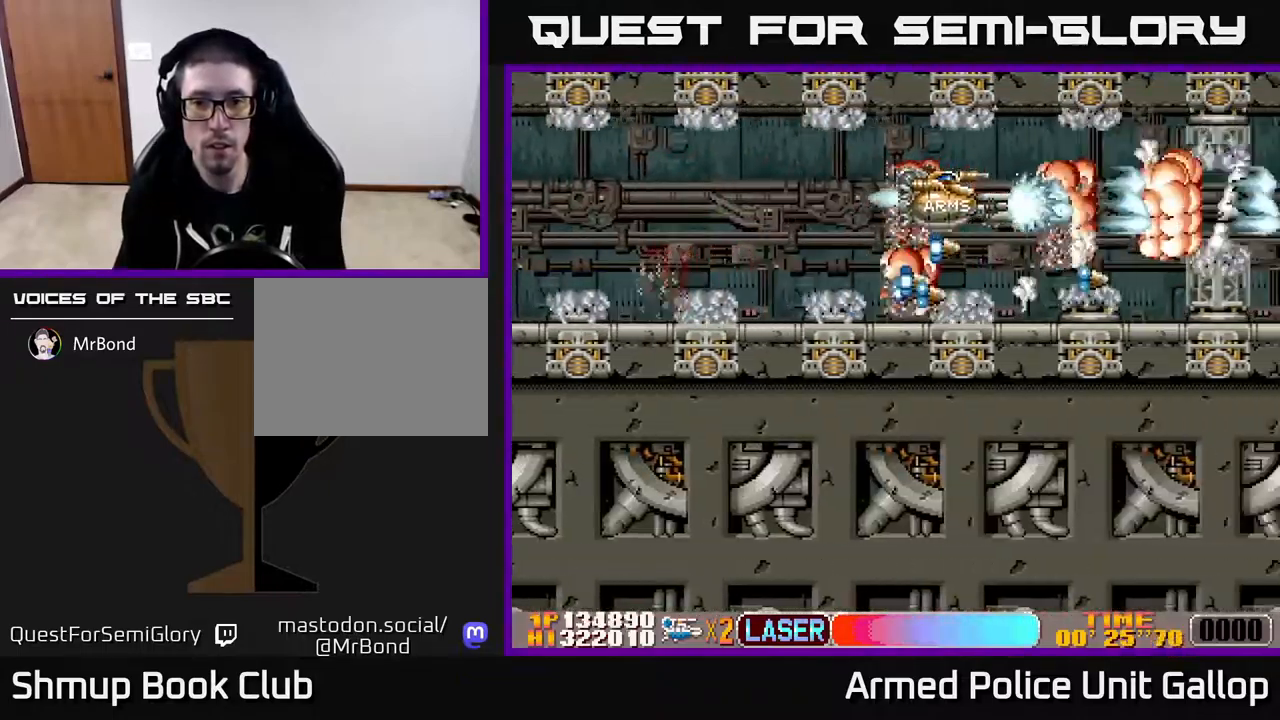
{"buttons": ["A"], "left_stick": "center", "right_stick": "center", "events": [[284, "DPAD_DOWN", "down"], [284, "DPAD_RIGHT", "up"], [350, "DPAD_DOWN", "up"]]}
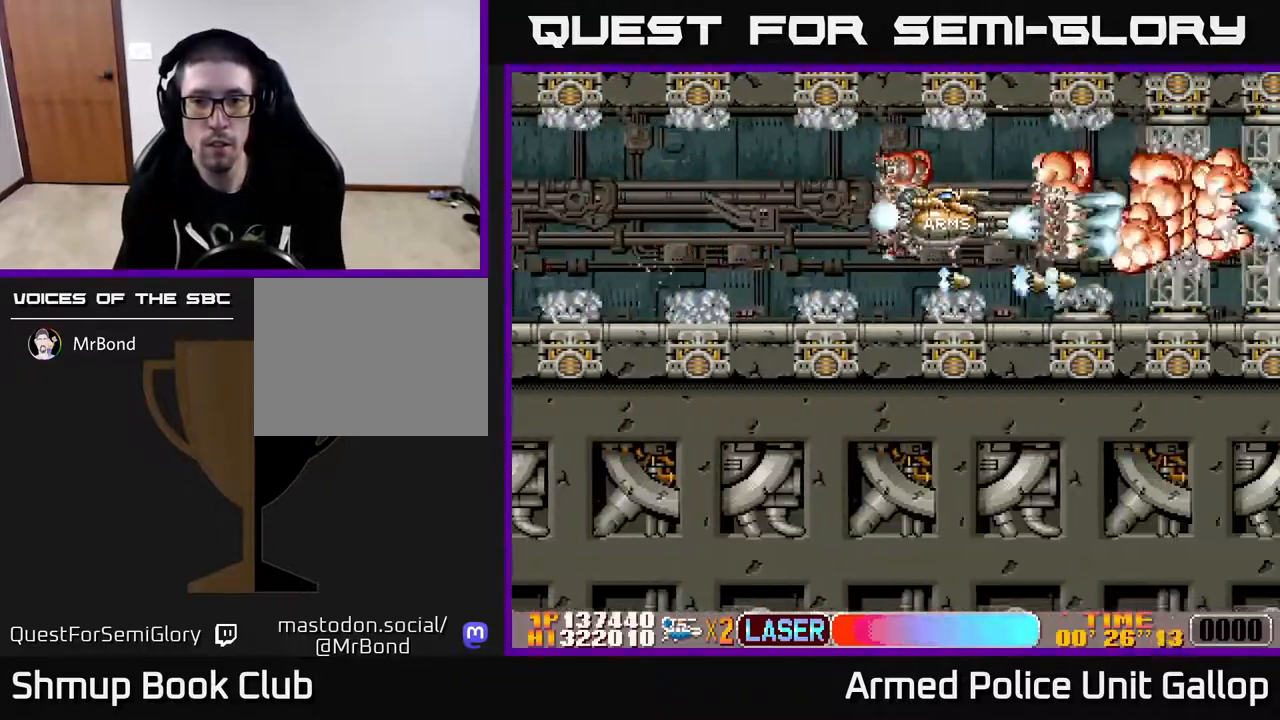
{"buttons": ["A"], "left_stick": "center", "right_stick": "center", "events": [[184, "DPAD_UP", "down"], [250, "DPAD_UP", "up"]]}
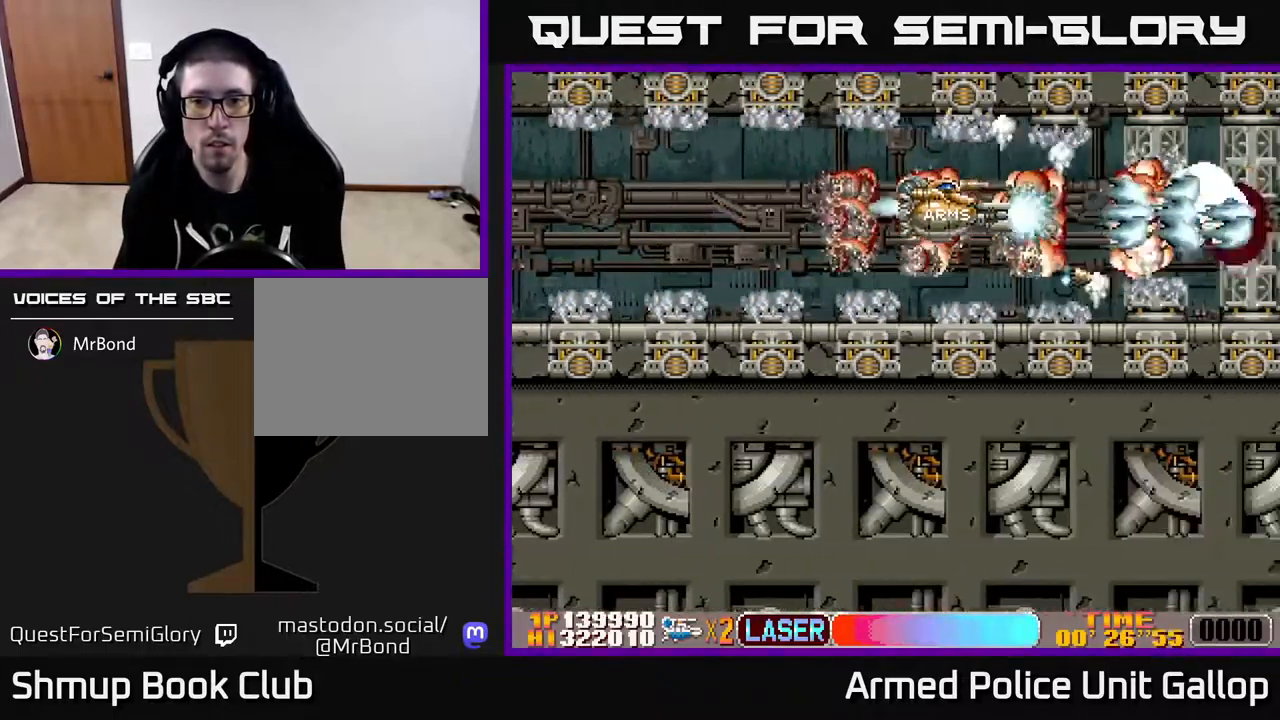
{"buttons": ["A", "DPAD_RIGHT"], "left_stick": "center", "right_stick": "center", "events": [[100, "DPAD_RIGHT", "down"]]}
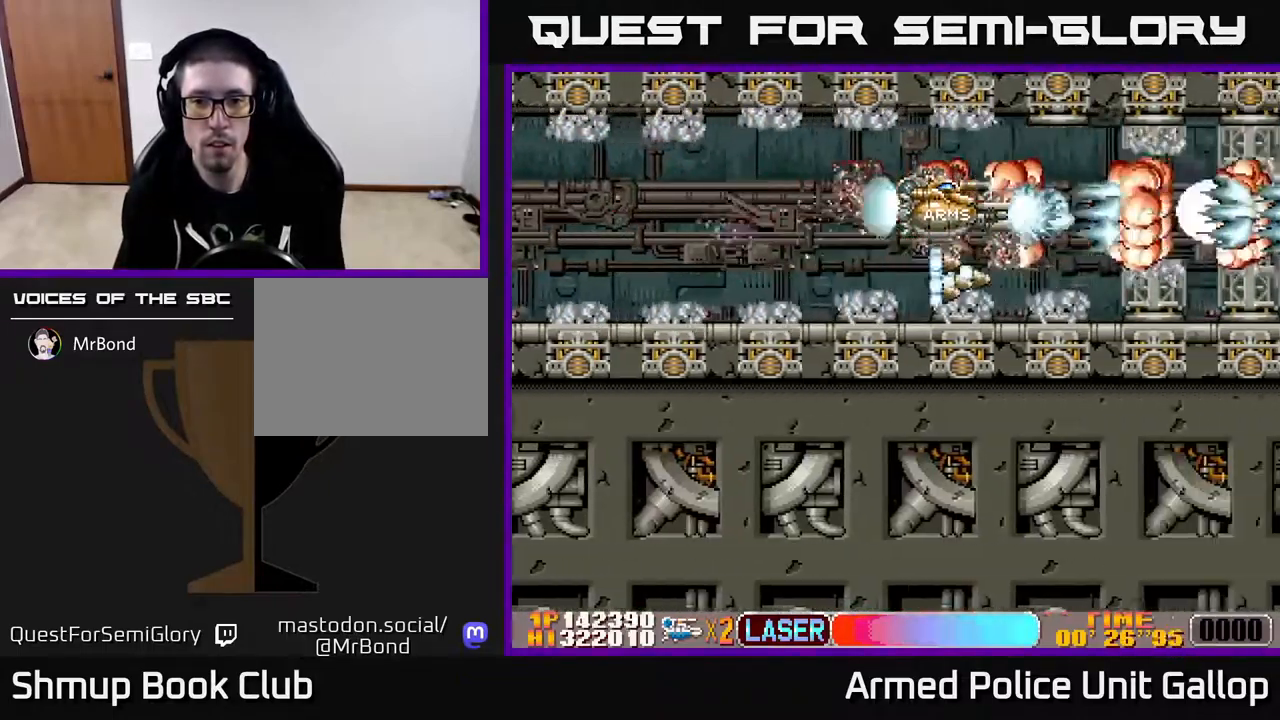
{"buttons": ["A"], "left_stick": "center", "right_stick": "center", "events": [[350, "DPAD_RIGHT", "up"]]}
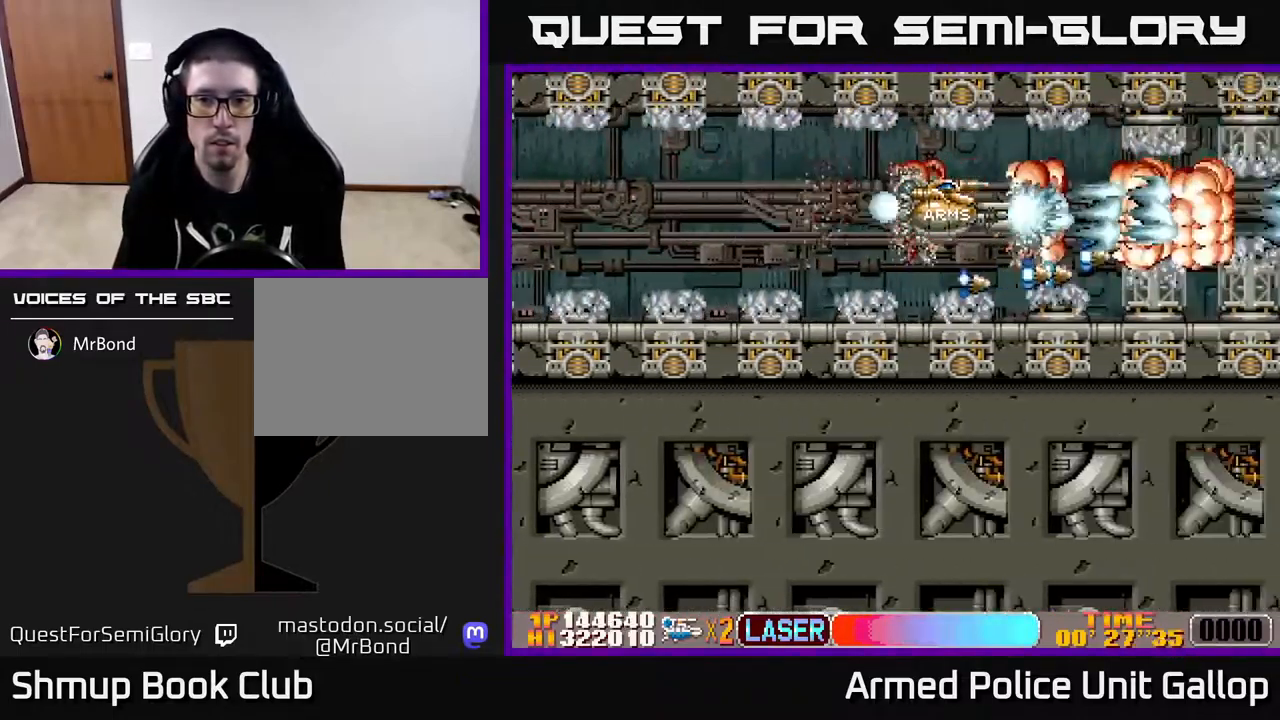
{"buttons": ["A"], "left_stick": "center", "right_stick": "center", "events": []}
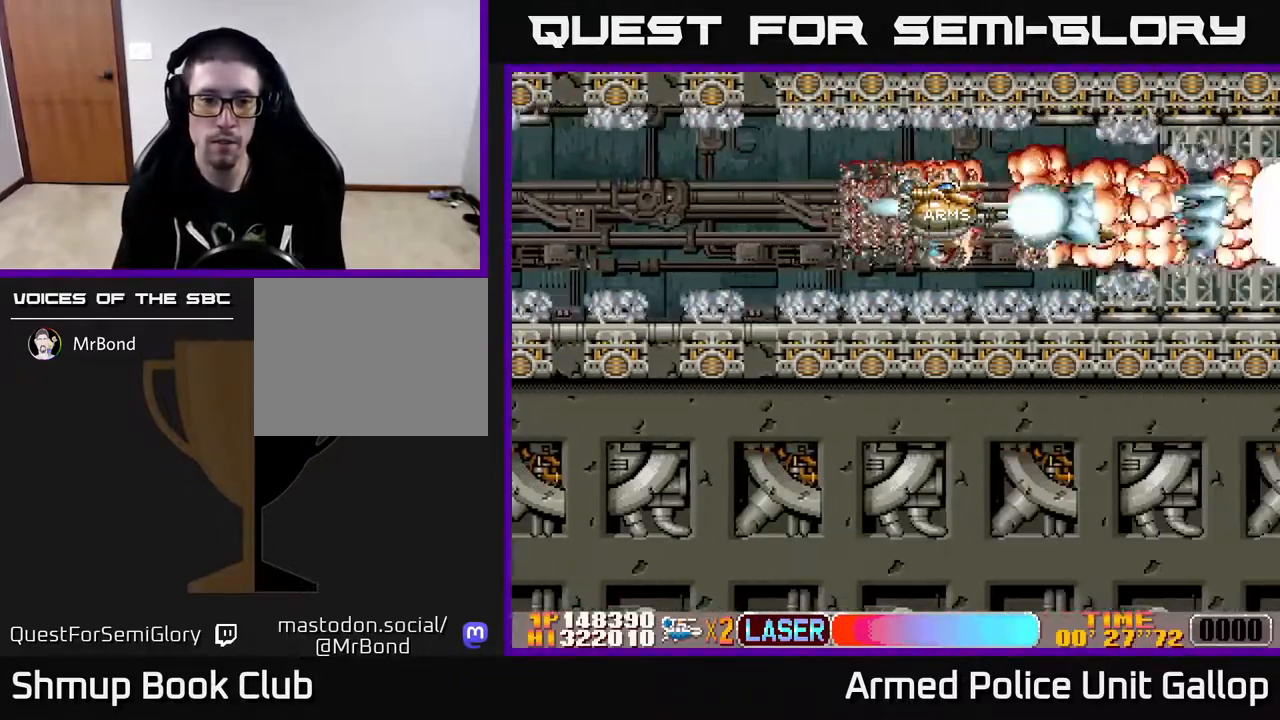
{"buttons": ["A"], "left_stick": "center", "right_stick": "center", "events": []}
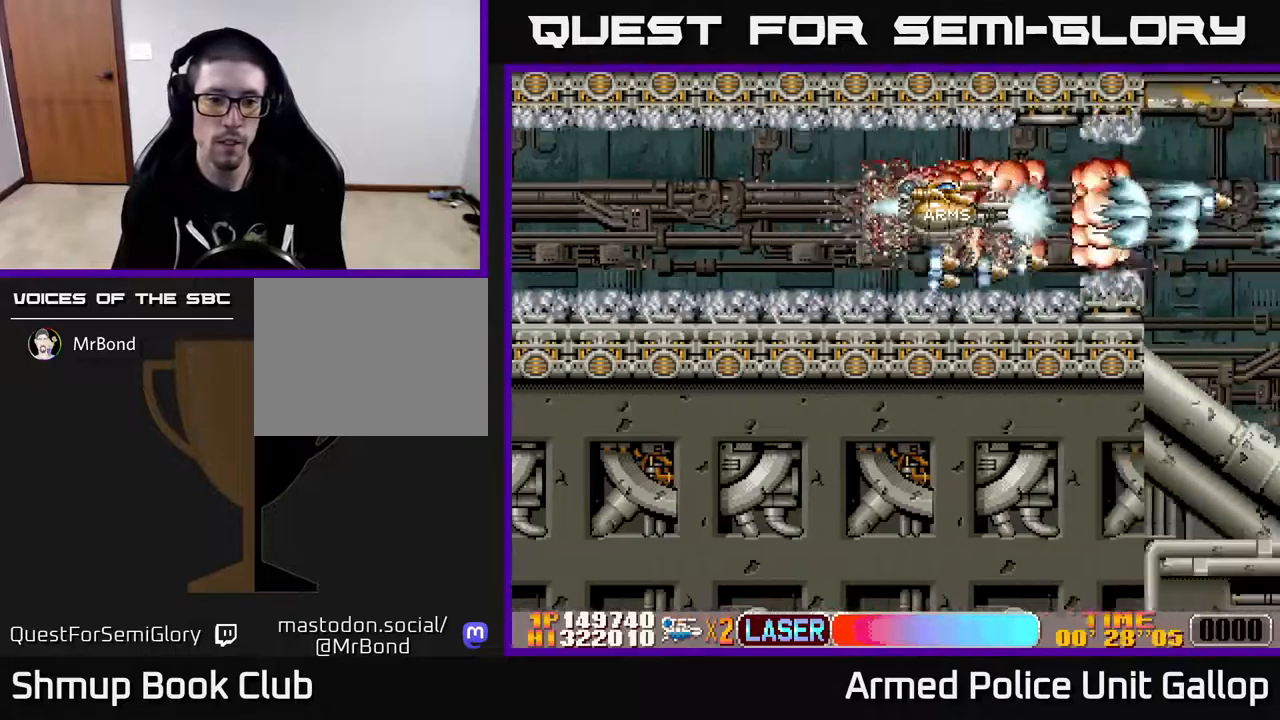
{"buttons": ["A", "DPAD_DOWN", "DPAD_RIGHT"], "left_stick": "center", "right_stick": "center", "events": [[350, "DPAD_RIGHT", "down"], [450, "DPAD_DOWN", "down"]]}
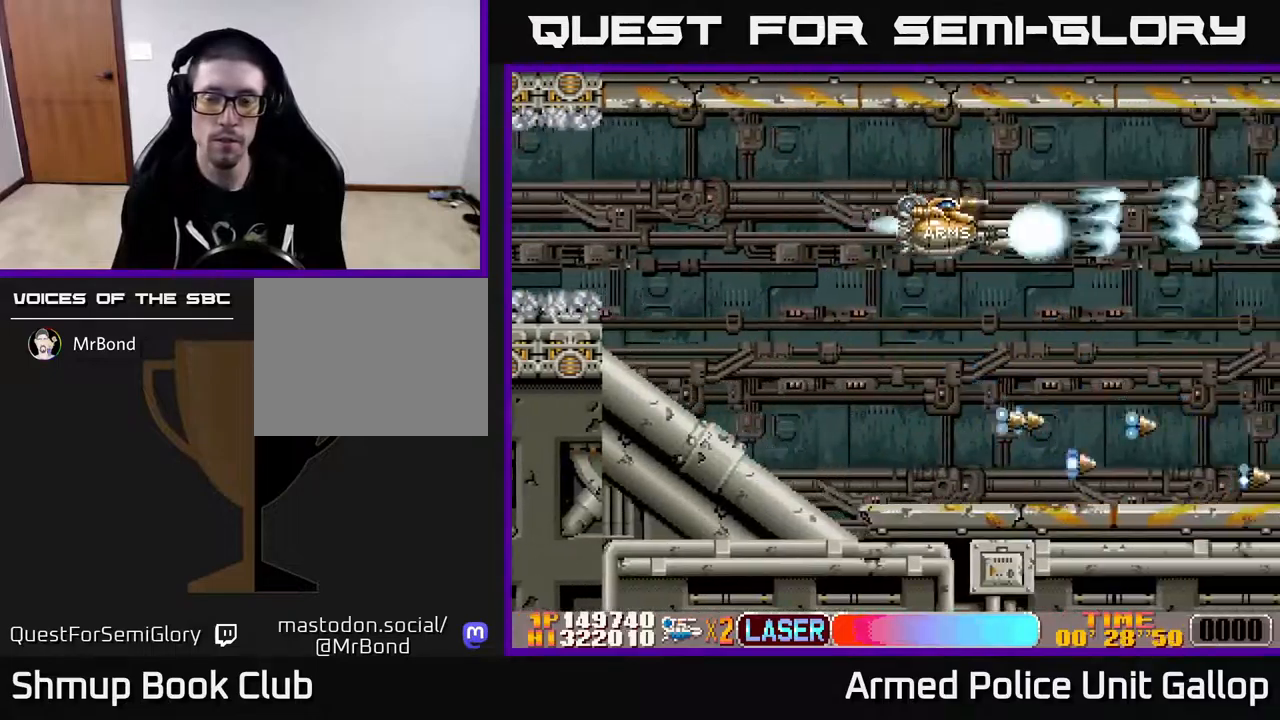
{"buttons": ["A"], "left_stick": "center", "right_stick": "center", "events": [[50, "DPAD_RIGHT", "up"], [233, "DPAD_DOWN", "up"]]}
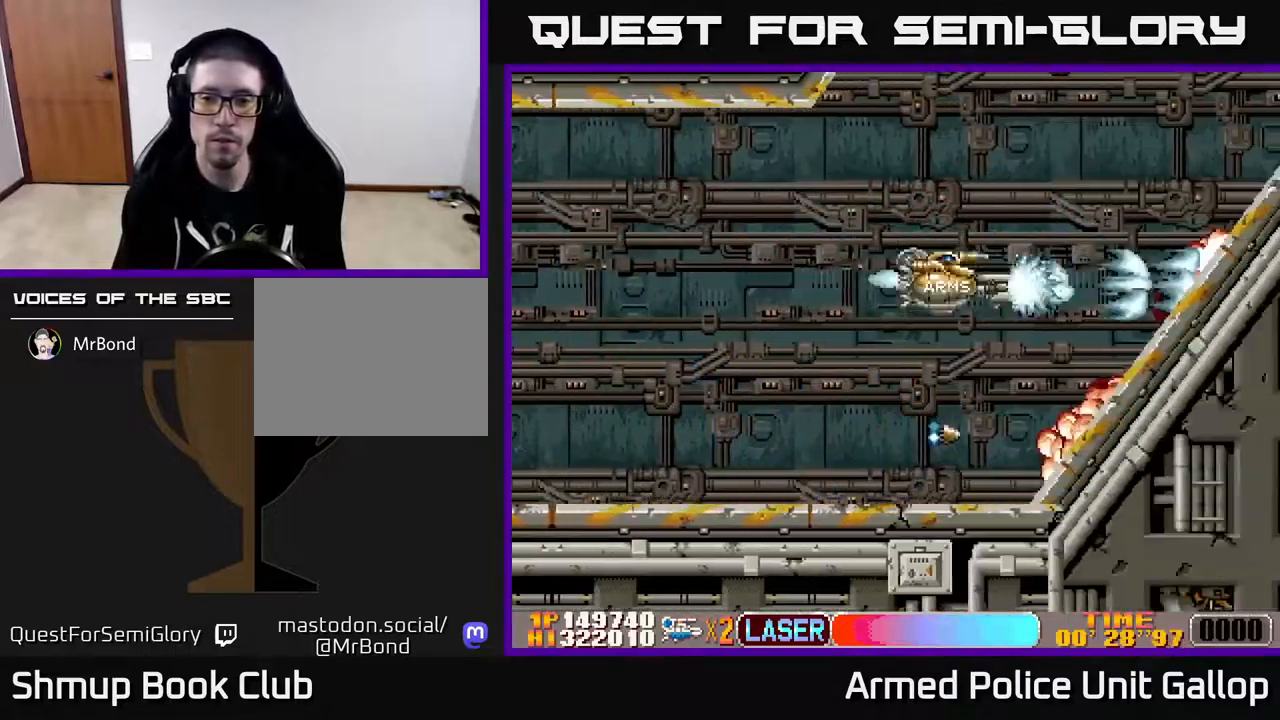
{"buttons": ["A", "DPAD_UP", "DPAD_RIGHT"], "left_stick": "center", "right_stick": "center", "events": [[50, "DPAD_UP", "down"], [167, "A", "up"], [383, "DPAD_RIGHT", "down"], [483, "A", "down"]]}
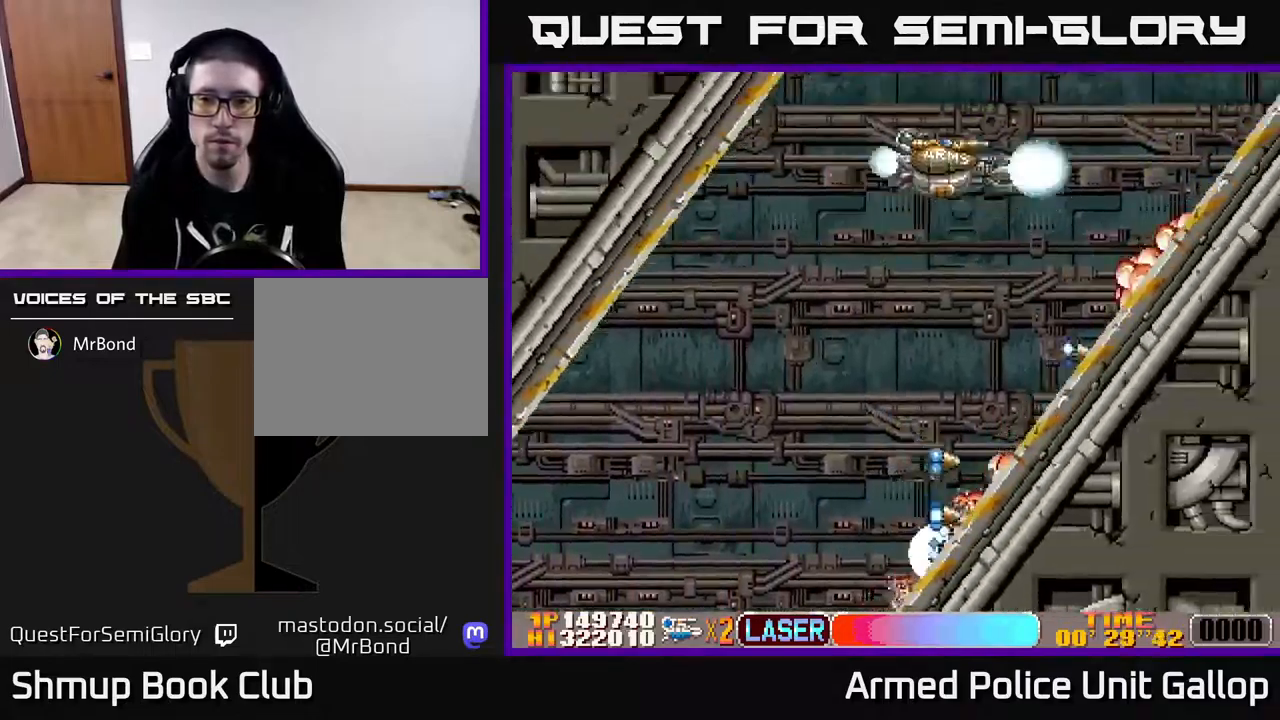
{"buttons": ["A", "DPAD_DOWN", "DPAD_RIGHT"], "left_stick": "center", "right_stick": "center", "events": [[100, "DPAD_UP", "up"], [333, "DPAD_DOWN", "down"]]}
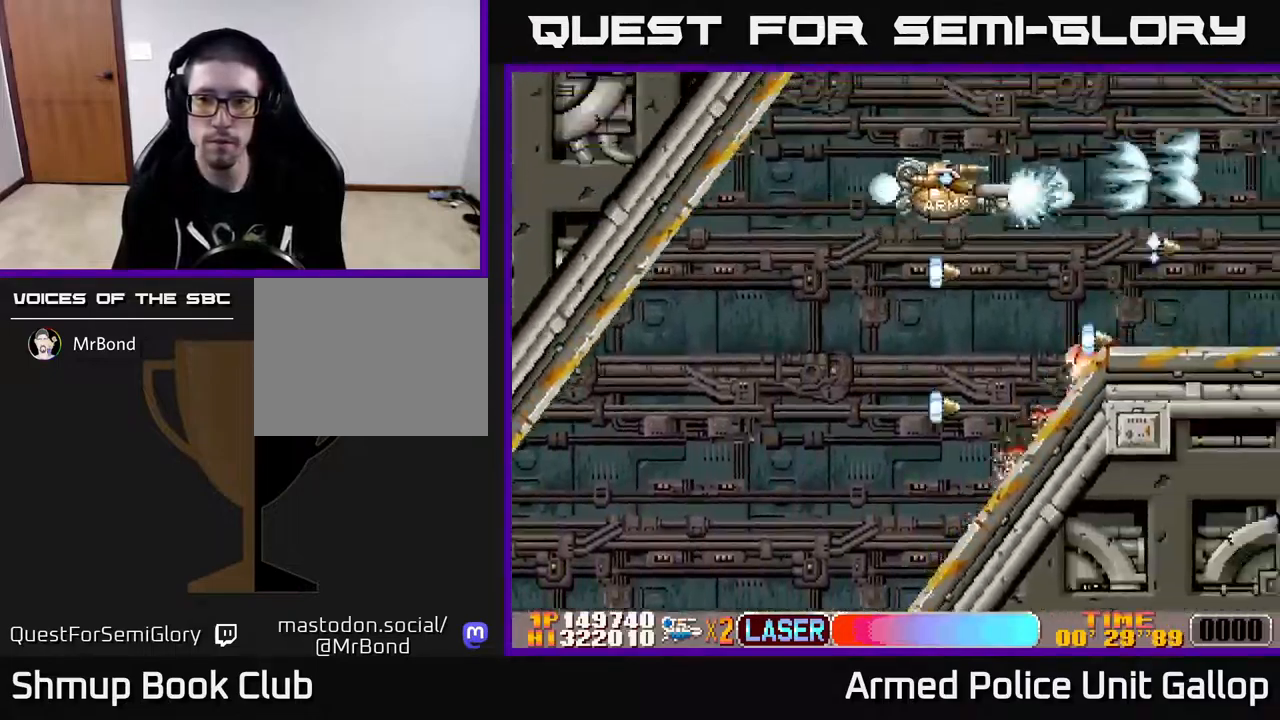
{"buttons": ["A", "DPAD_DOWN"], "left_stick": "center", "right_stick": "center", "events": [[167, "DPAD_RIGHT", "up"]]}
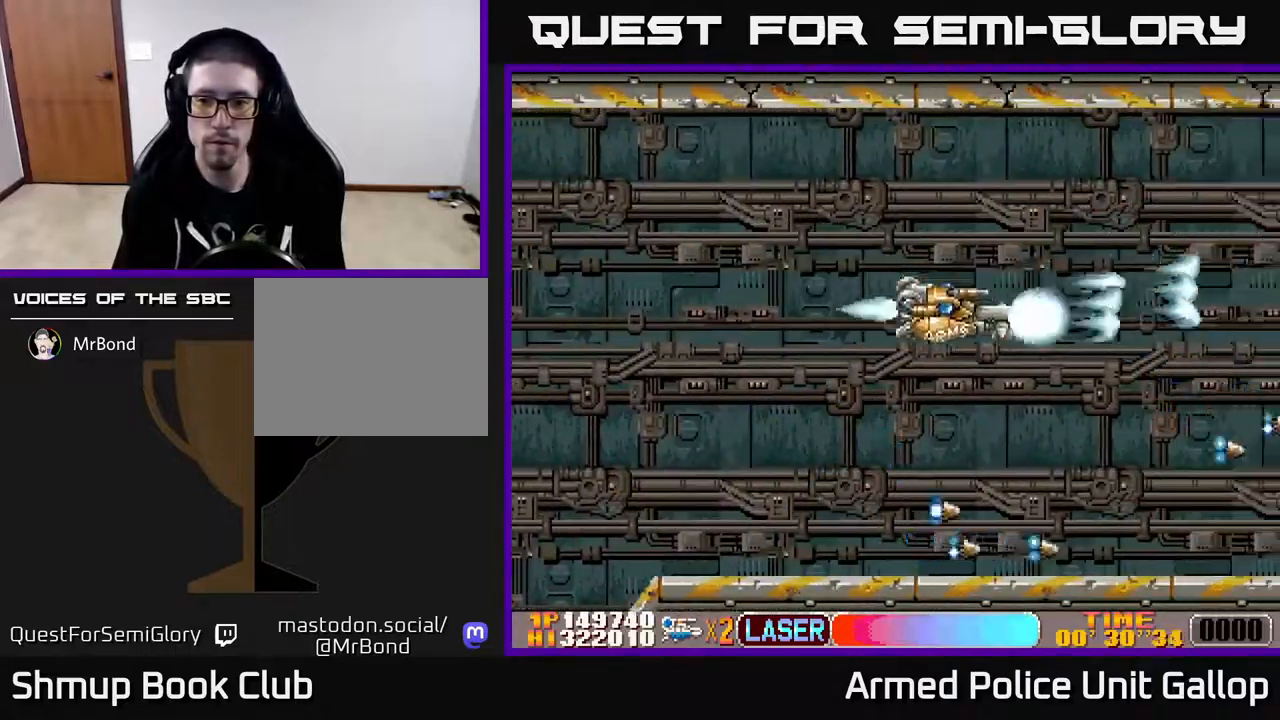
{"buttons": ["A", "DPAD_LEFT"], "left_stick": "center", "right_stick": "center", "events": [[250, "DPAD_DOWN", "up"], [467, "DPAD_LEFT", "down"]]}
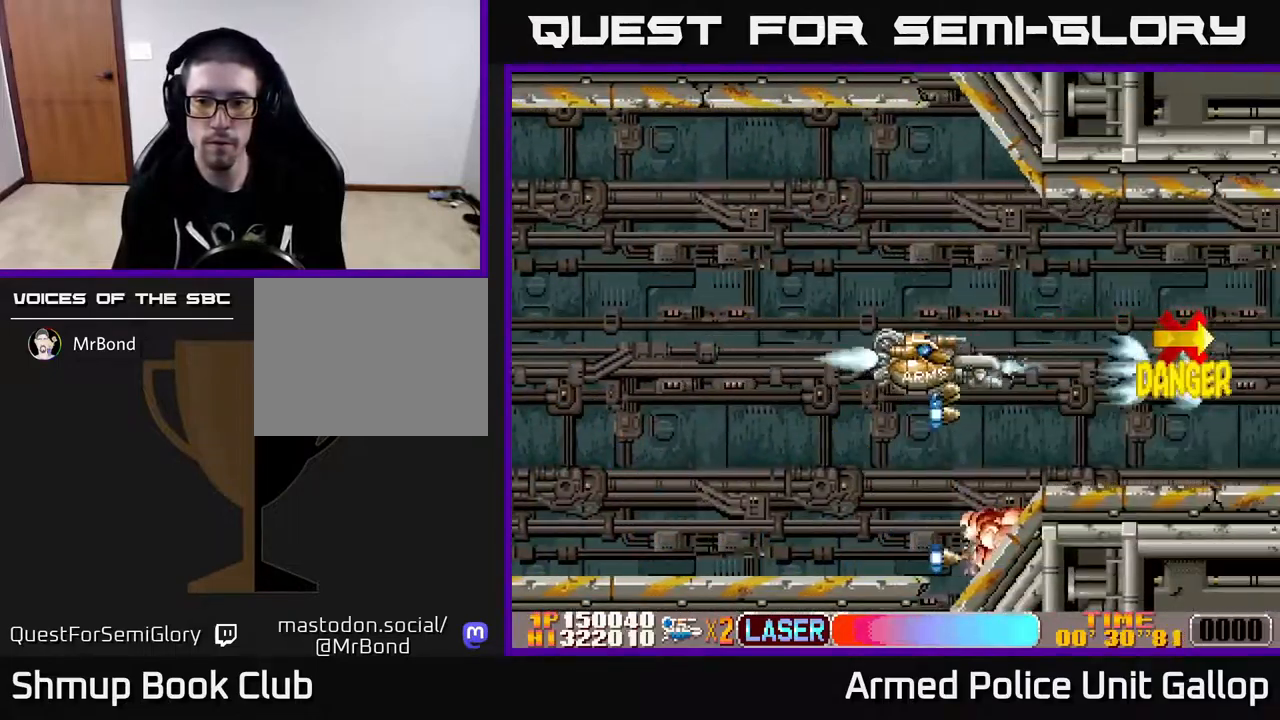
{"buttons": ["A"], "left_stick": "center", "right_stick": "center", "events": [[17, "DPAD_UP", "down"], [167, "DPAD_LEFT", "up"], [167, "DPAD_UP", "up"]]}
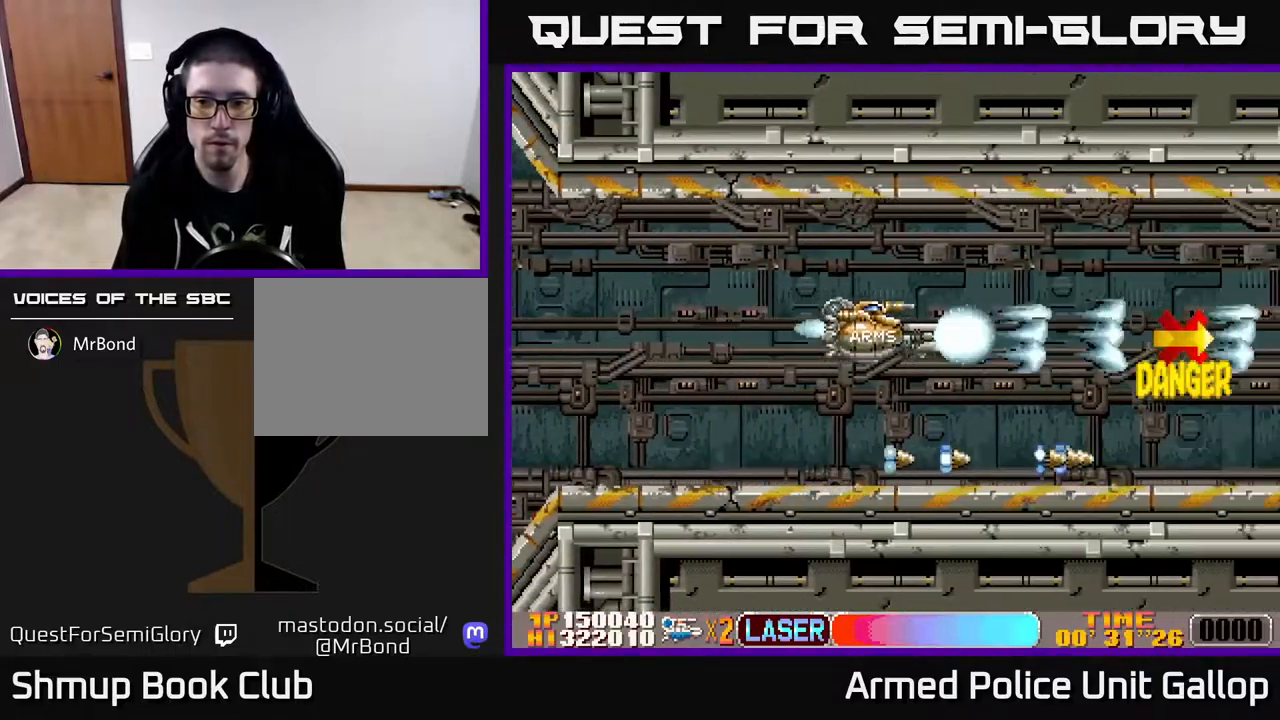
{"buttons": ["A"], "left_stick": "center", "right_stick": "center", "events": [[233, "DPAD_DOWN", "down"], [283, "DPAD_DOWN", "up"]]}
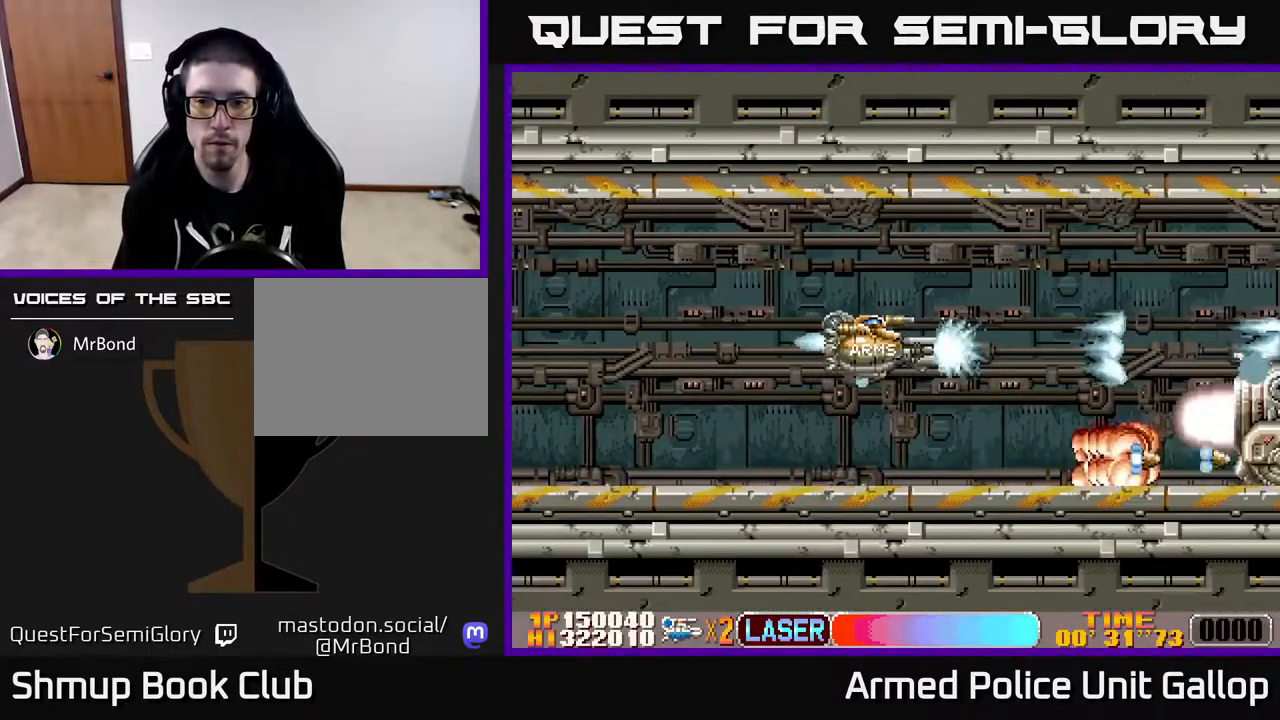
{"buttons": ["A"], "left_stick": "center", "right_stick": "center", "events": [[83, "DPAD_LEFT", "down"], [233, "DPAD_LEFT", "up"]]}
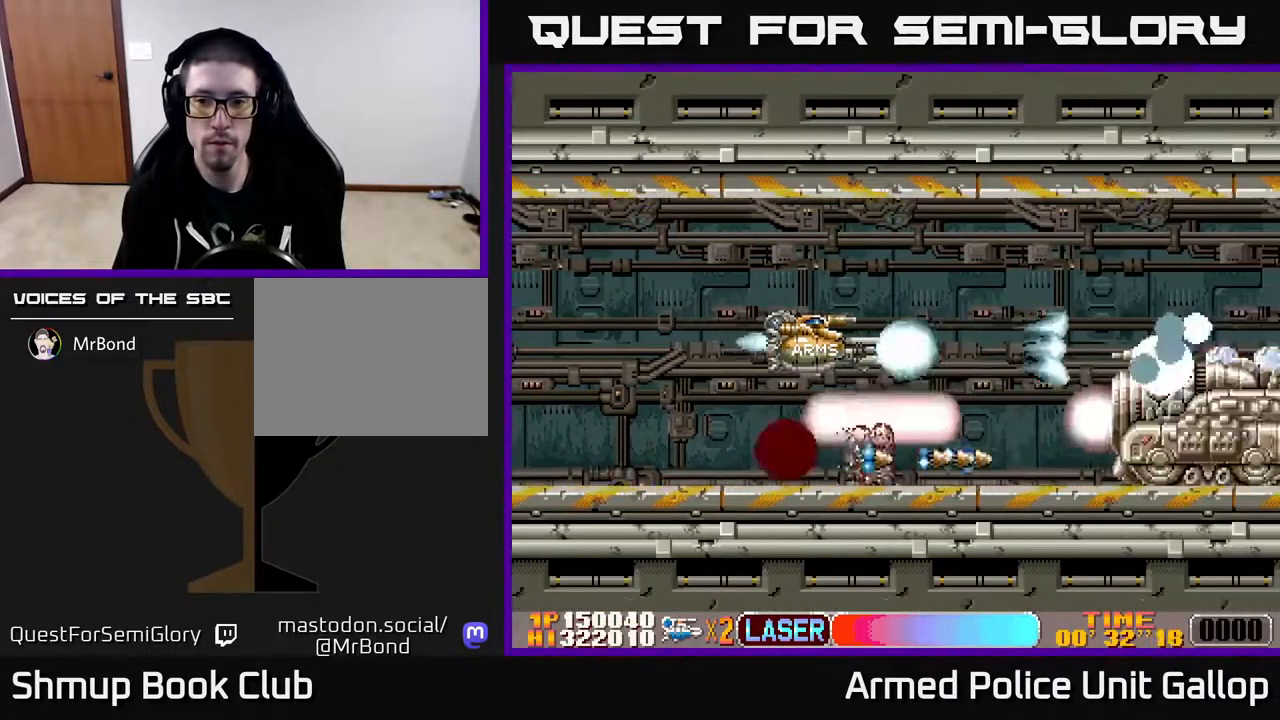
{"buttons": ["A"], "left_stick": "center", "right_stick": "center", "events": [[50, "DPAD_LEFT", "down"], [150, "DPAD_LEFT", "up"]]}
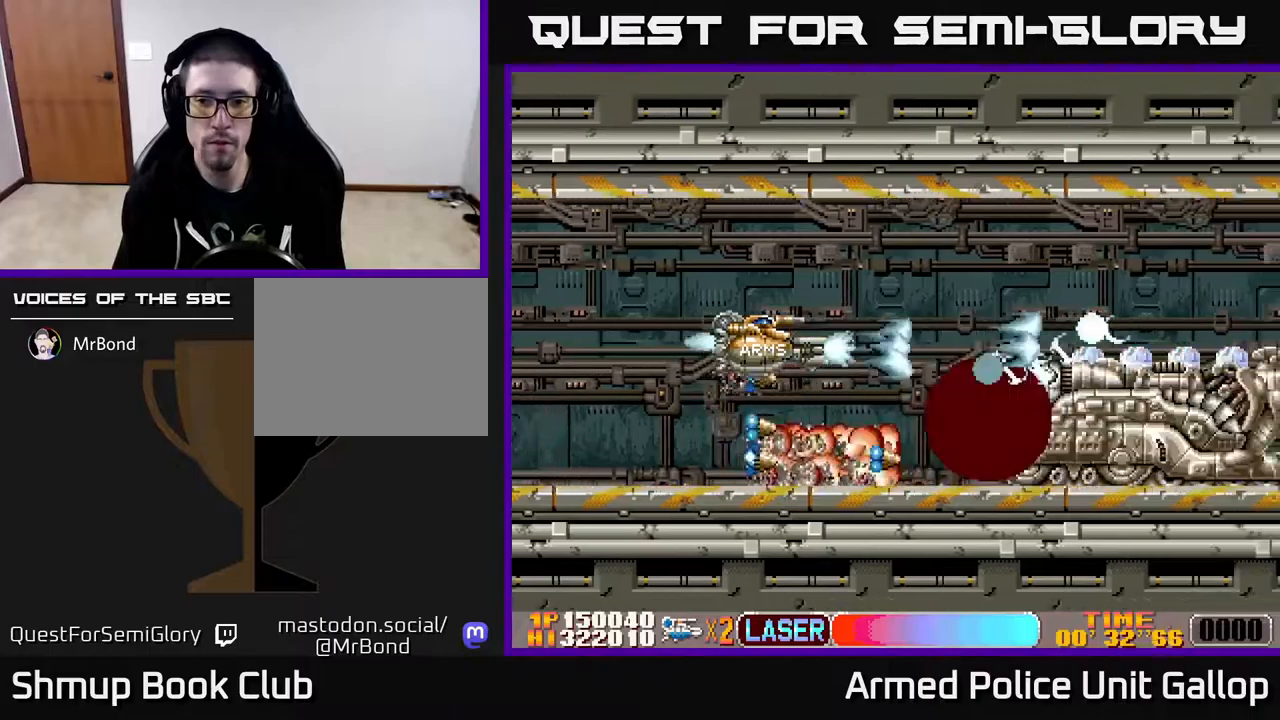
{"buttons": ["A", "DPAD_LEFT"], "left_stick": "center", "right_stick": "center", "events": [[433, "DPAD_LEFT", "down"]]}
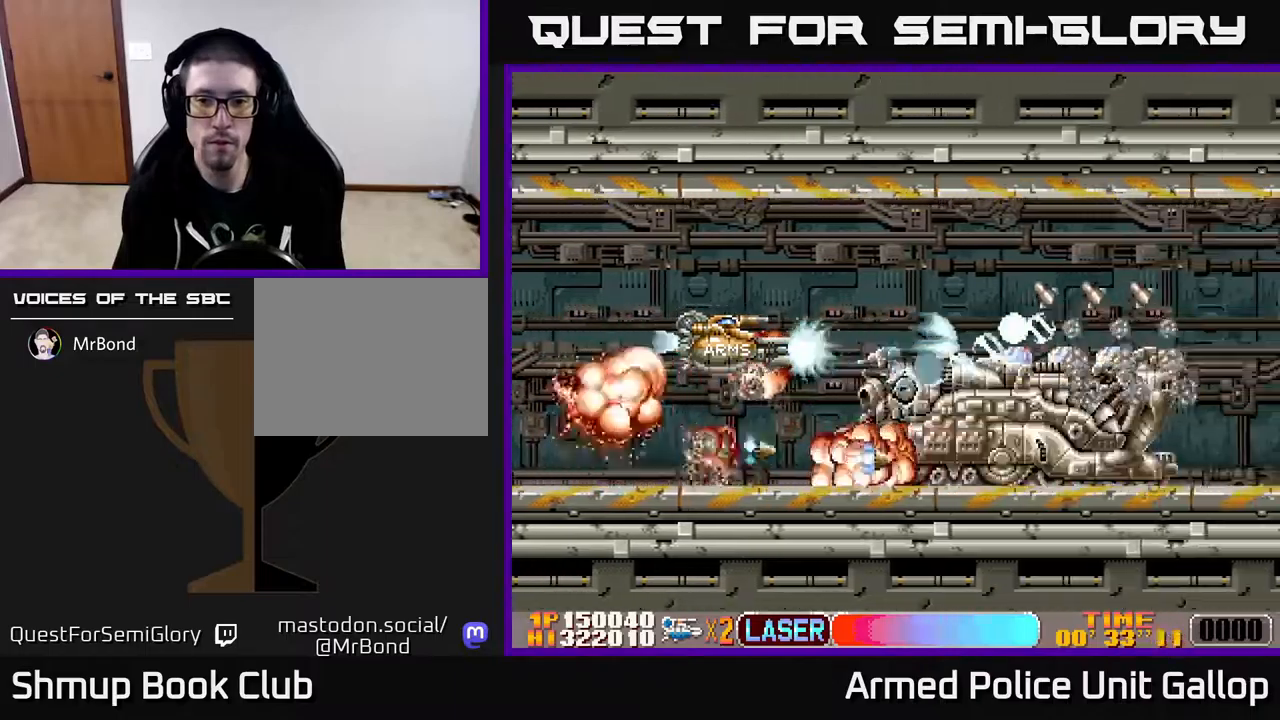
{"buttons": ["A"], "left_stick": "center", "right_stick": "center", "events": [[150, "DPAD_LEFT", "up"]]}
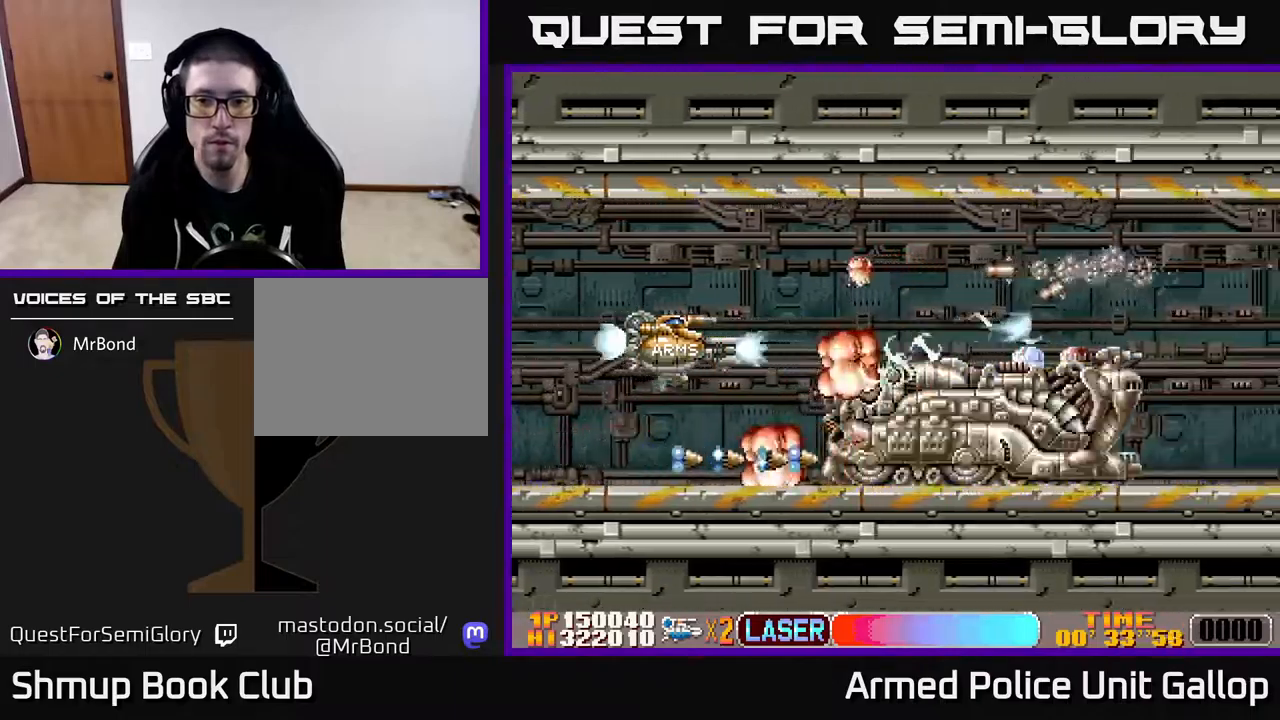
{"buttons": ["A"], "left_stick": "center", "right_stick": "center", "events": [[150, "DPAD_LEFT", "down"], [267, "DPAD_LEFT", "up"]]}
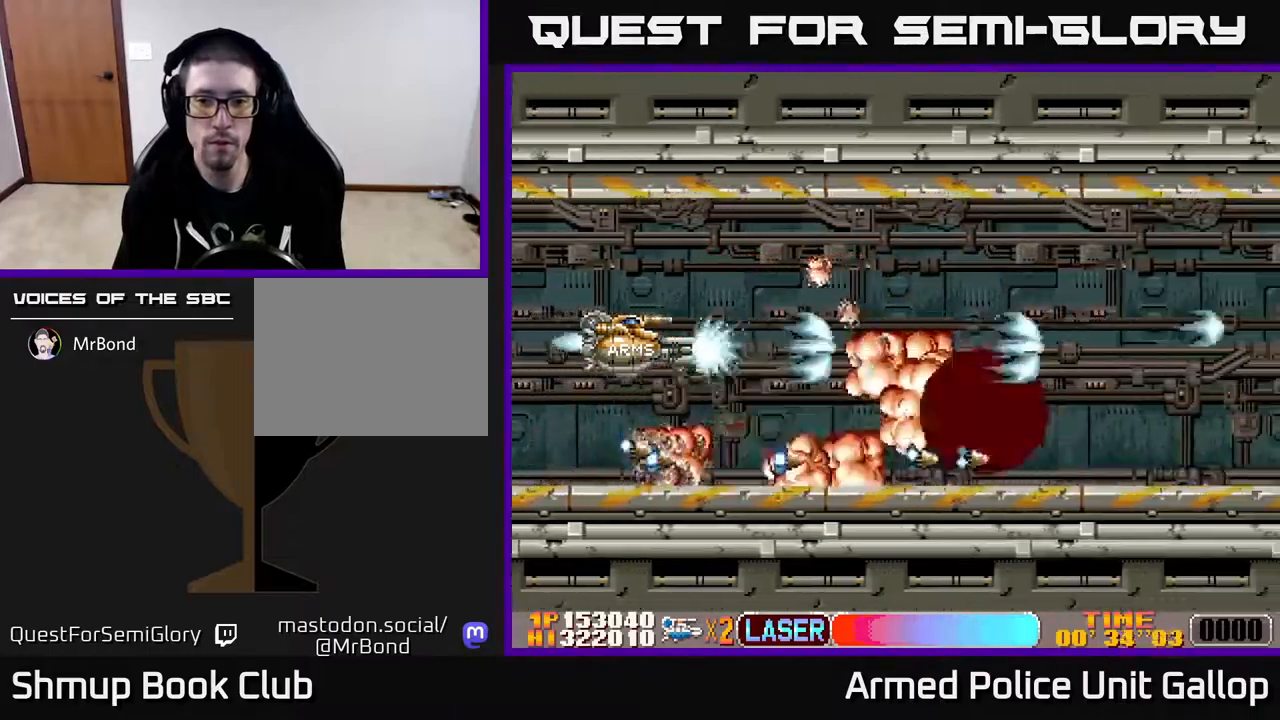
{"buttons": ["DPAD_RIGHT"], "left_stick": "center", "right_stick": "center", "events": [[217, "DPAD_RIGHT", "down"], [500, "A", "up"]]}
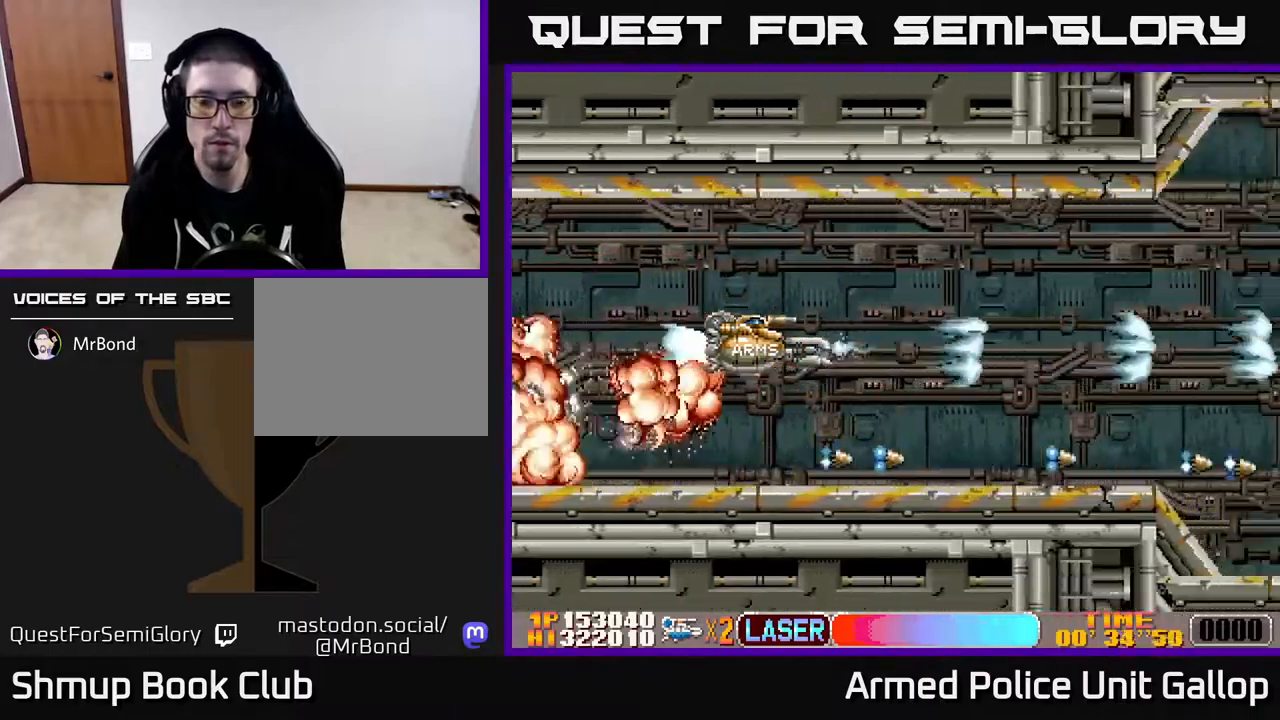
{"buttons": ["A", "DPAD_RIGHT"], "left_stick": "center", "right_stick": "center", "events": [[33, "DPAD_UP", "down"], [83, "DPAD_UP", "up"], [133, "A", "down"]]}
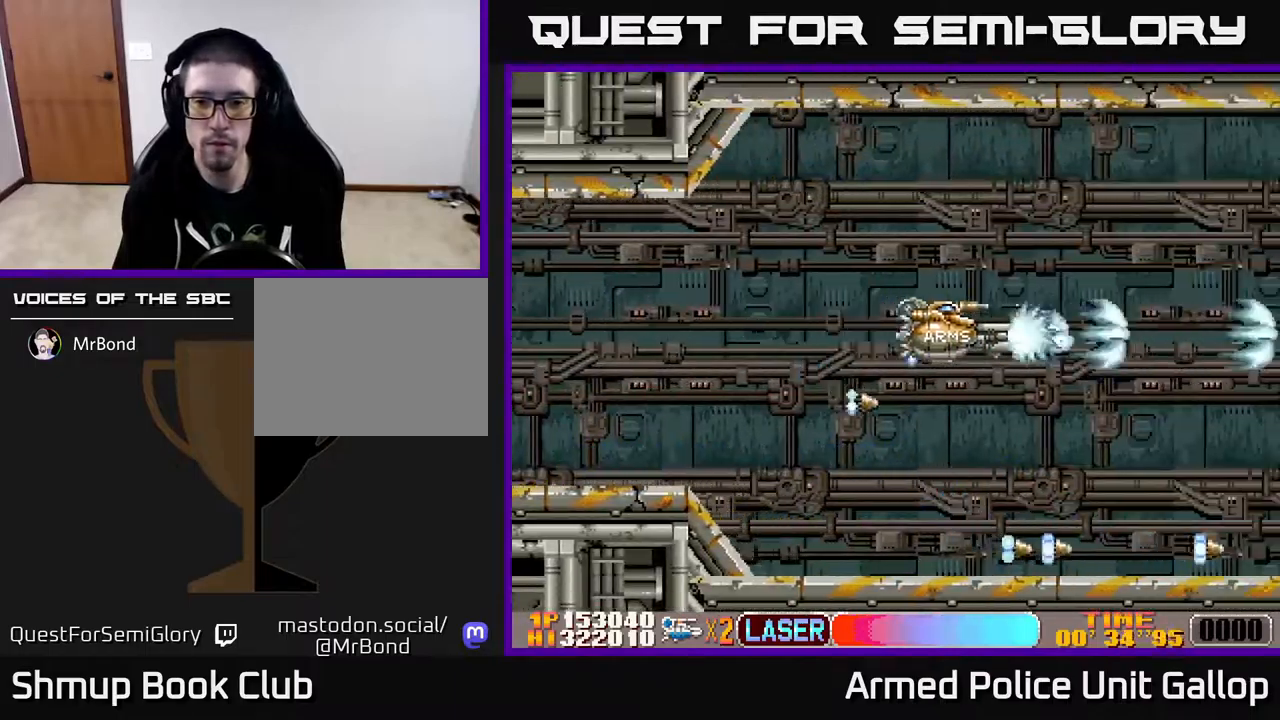
{"buttons": ["A", "DPAD_DOWN"], "left_stick": "center", "right_stick": "center", "events": [[67, "DPAD_RIGHT", "up"], [483, "DPAD_DOWN", "down"]]}
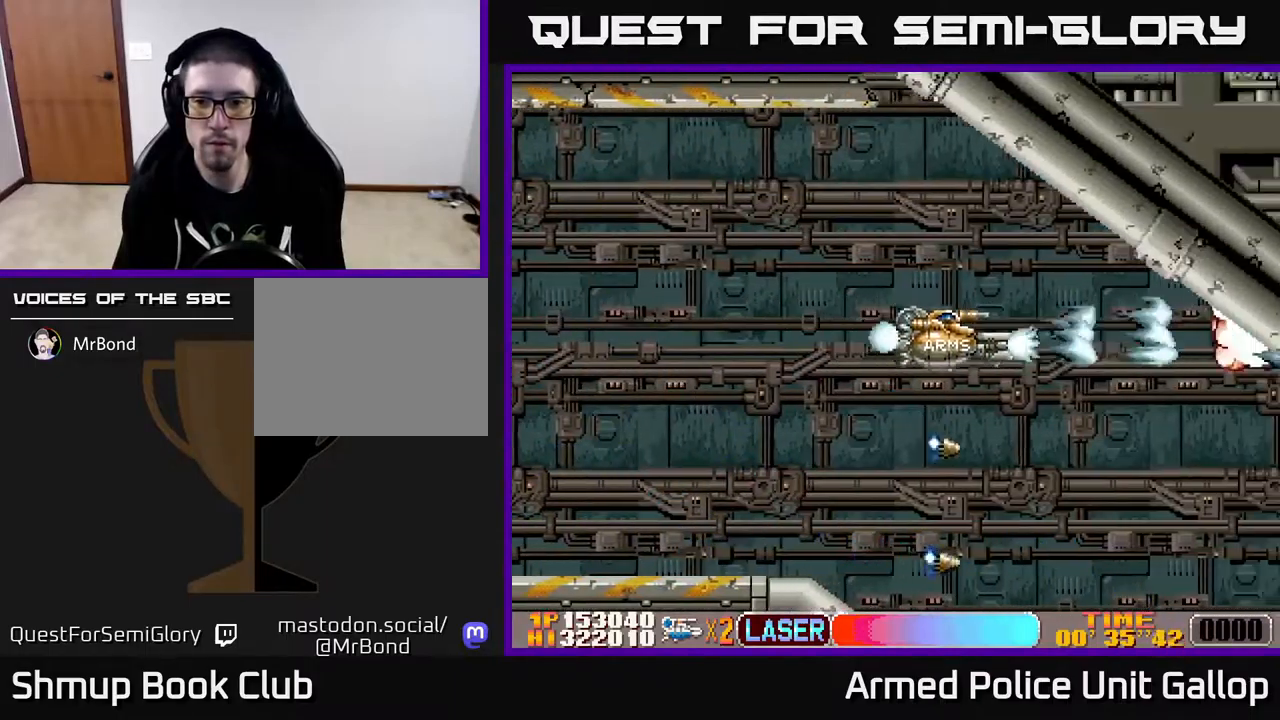
{"buttons": ["A", "DPAD_DOWN"], "left_stick": "center", "right_stick": "center", "events": [[67, "DPAD_LEFT", "down"], [400, "DPAD_LEFT", "up"]]}
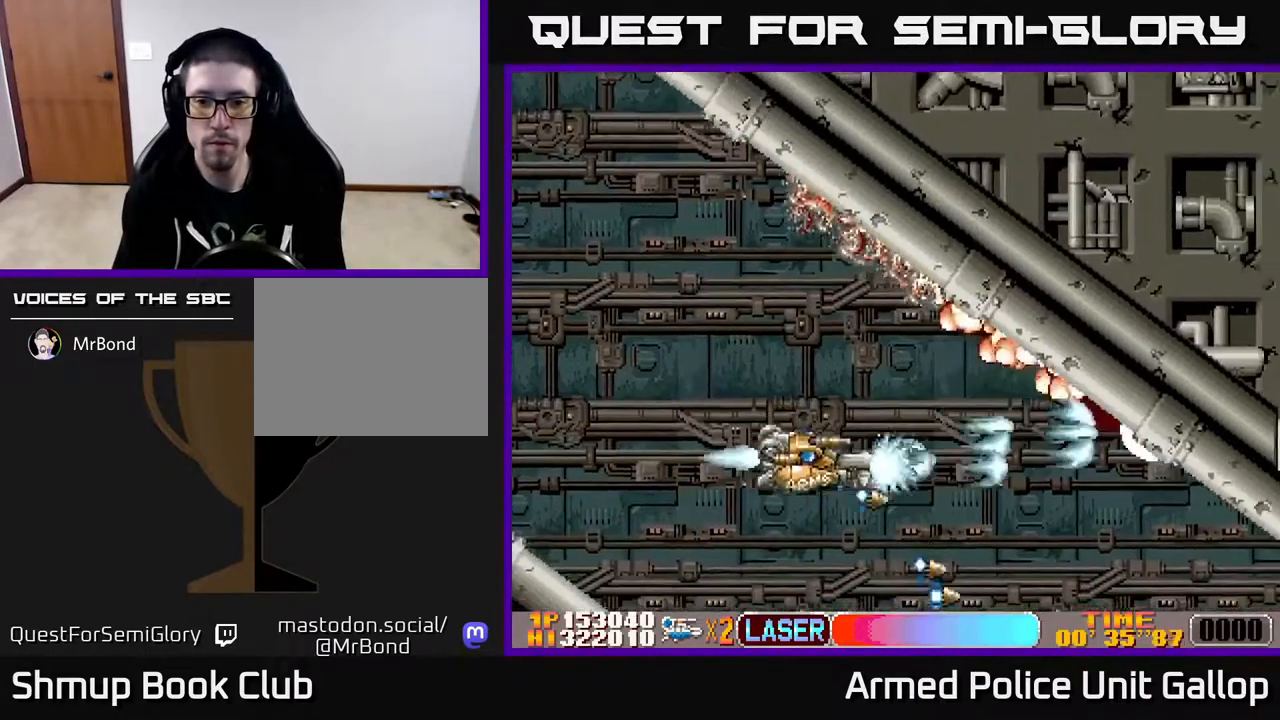
{"buttons": ["A", "DPAD_UP", "DPAD_RIGHT"], "left_stick": "center", "right_stick": "center", "events": [[50, "DPAD_RIGHT", "down"], [67, "DPAD_DOWN", "up"], [433, "DPAD_UP", "down"]]}